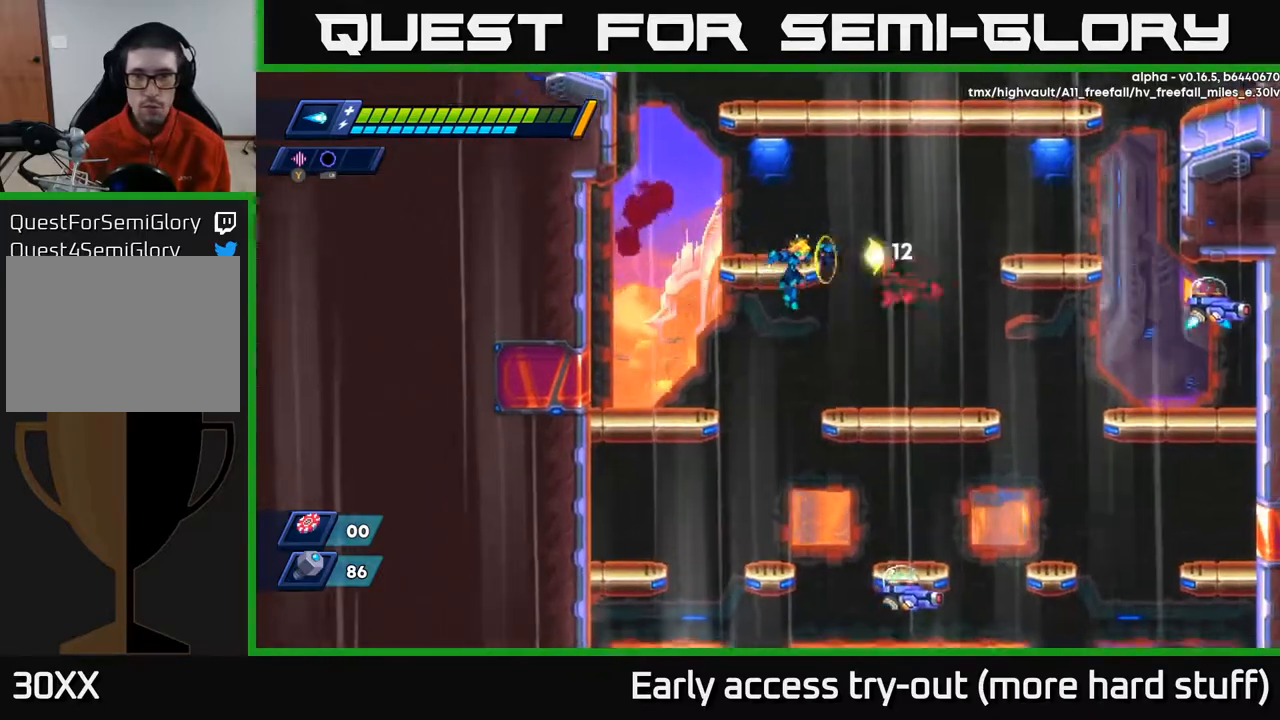
Gameplay with a controller (Xbox layout); each line is a JSON object with the inputs held at the frame after it. "events" lists button and stick changes between this image and that frame as [ms after this image, input, new state], when the widget could be followed in between. Not read: left_stick.
{"buttons": ["X", "DPAD_RIGHT"], "right_stick": "center", "events": [[33, "DPAD_RIGHT", "up"], [50, "X", "up"], [117, "X", "down"], [167, "X", "up"], [233, "DPAD_RIGHT", "down"], [233, "X", "down"], [283, "X", "up"], [350, "X", "down"], [417, "X", "up"], [467, "X", "down"]]}
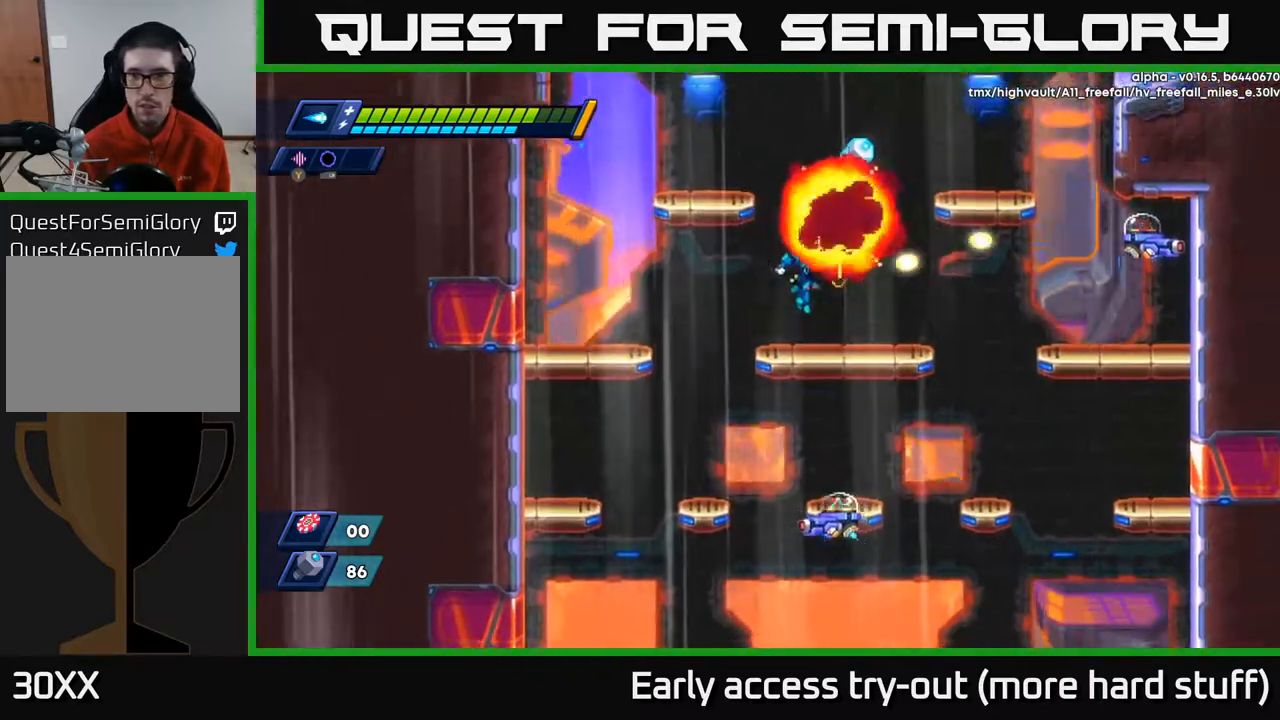
{"buttons": ["A", "X"], "right_stick": "center", "events": [[50, "X", "up"], [417, "A", "down"], [500, "DPAD_RIGHT", "up"], [500, "X", "down"]]}
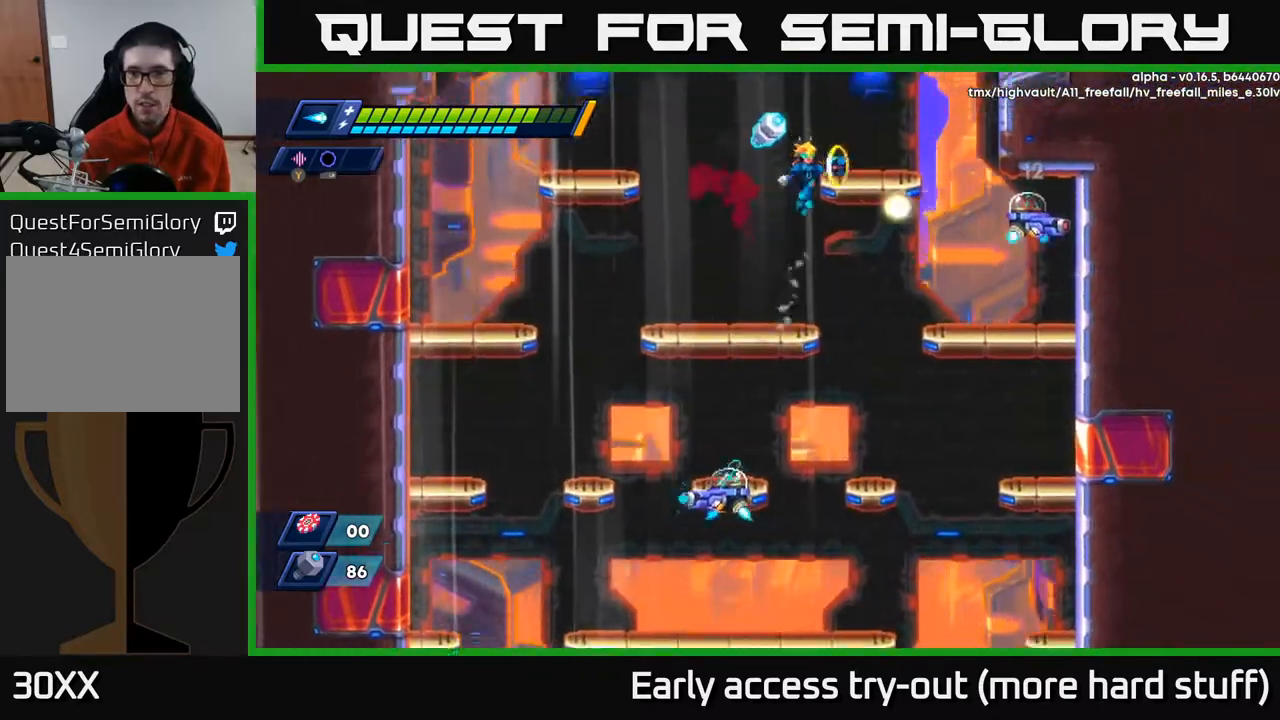
{"buttons": [], "right_stick": "center", "events": [[67, "A", "up"], [83, "X", "up"], [133, "X", "down"], [217, "X", "up"], [267, "X", "down"], [333, "X", "up"], [383, "X", "down"], [433, "X", "up"]]}
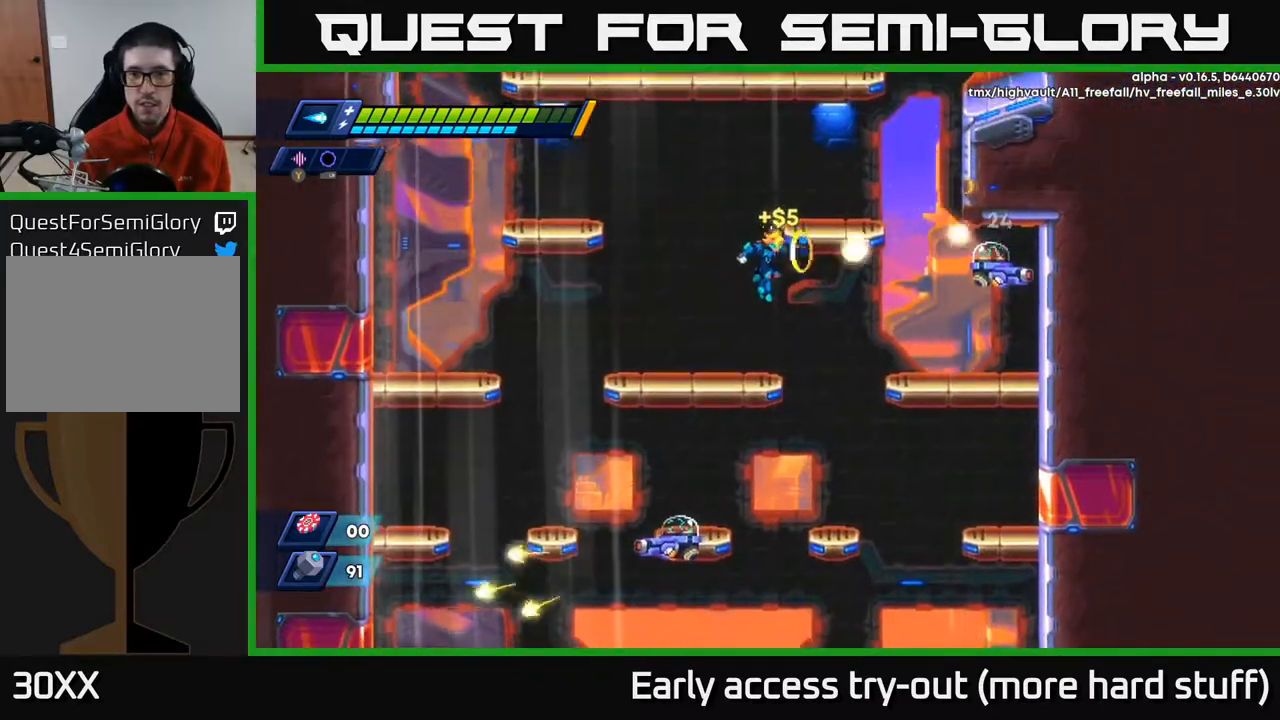
{"buttons": ["DPAD_DOWN"], "right_stick": "center", "events": [[17, "X", "down"], [67, "X", "up"], [133, "X", "down"], [200, "DPAD_RIGHT", "down"], [233, "X", "up"], [433, "DPAD_DOWN", "down"], [433, "DPAD_RIGHT", "up"]]}
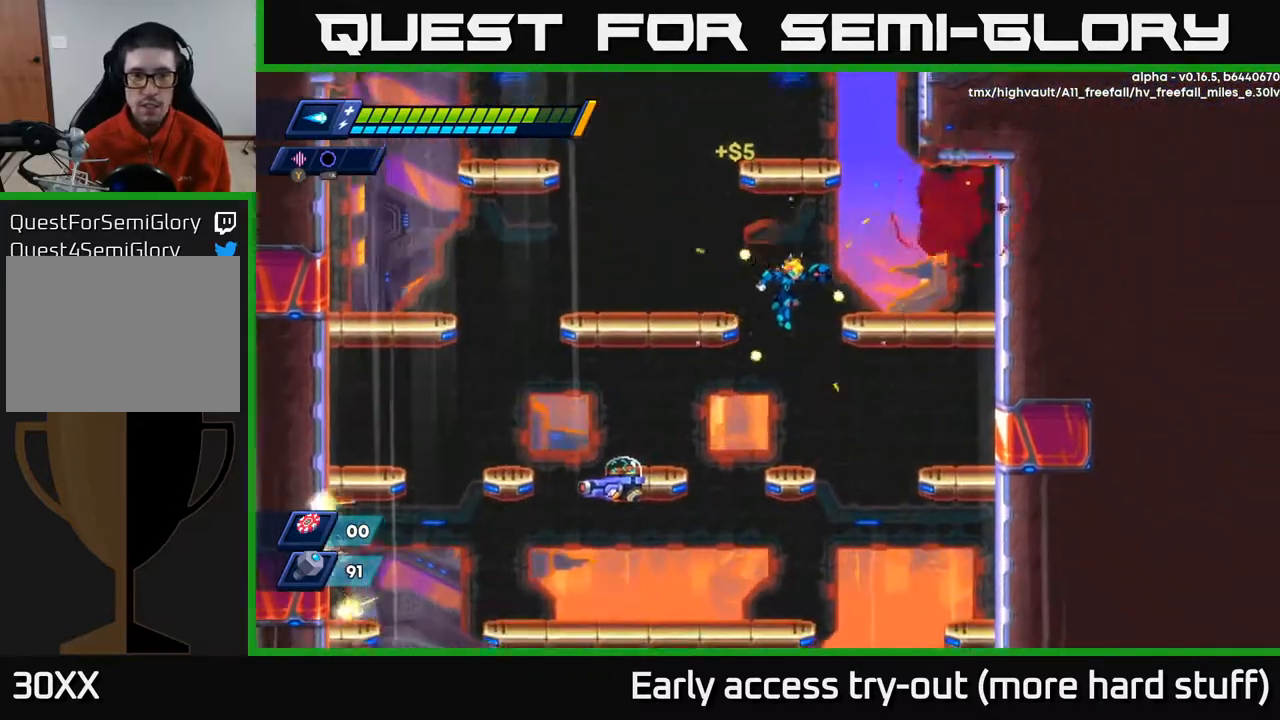
{"buttons": ["DPAD_LEFT"], "right_stick": "center", "events": [[83, "DPAD_RIGHT", "down"], [217, "DPAD_RIGHT", "up"], [300, "DPAD_LEFT", "down"], [333, "DPAD_DOWN", "up"]]}
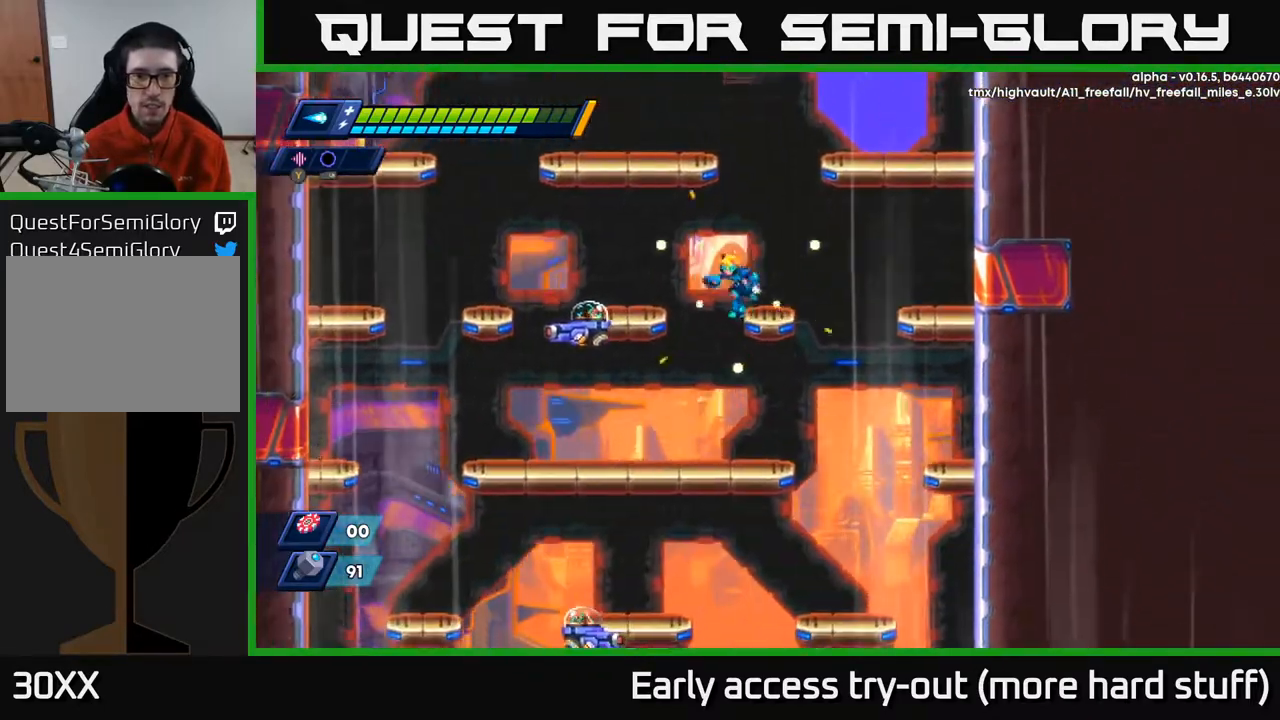
{"buttons": ["X"], "right_stick": "center", "events": [[150, "DPAD_DOWN", "down"], [250, "X", "down"], [267, "DPAD_DOWN", "up"], [267, "DPAD_LEFT", "up"], [333, "X", "up"], [383, "X", "down"], [450, "X", "up"], [483, "X", "down"]]}
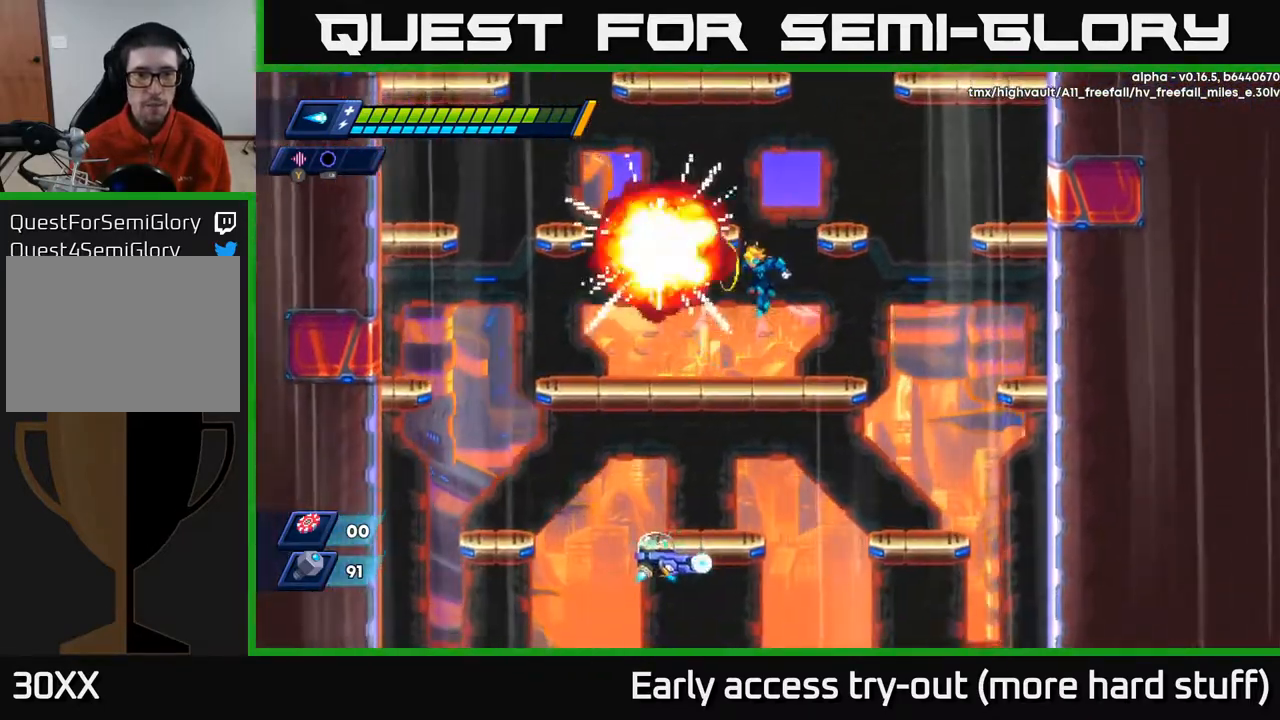
{"buttons": ["DPAD_LEFT"], "right_stick": "center", "events": [[67, "X", "up"], [100, "DPAD_UP", "down"], [133, "DPAD_LEFT", "down"], [150, "DPAD_UP", "up"], [350, "R2", "down"], [450, "R2", "up"]]}
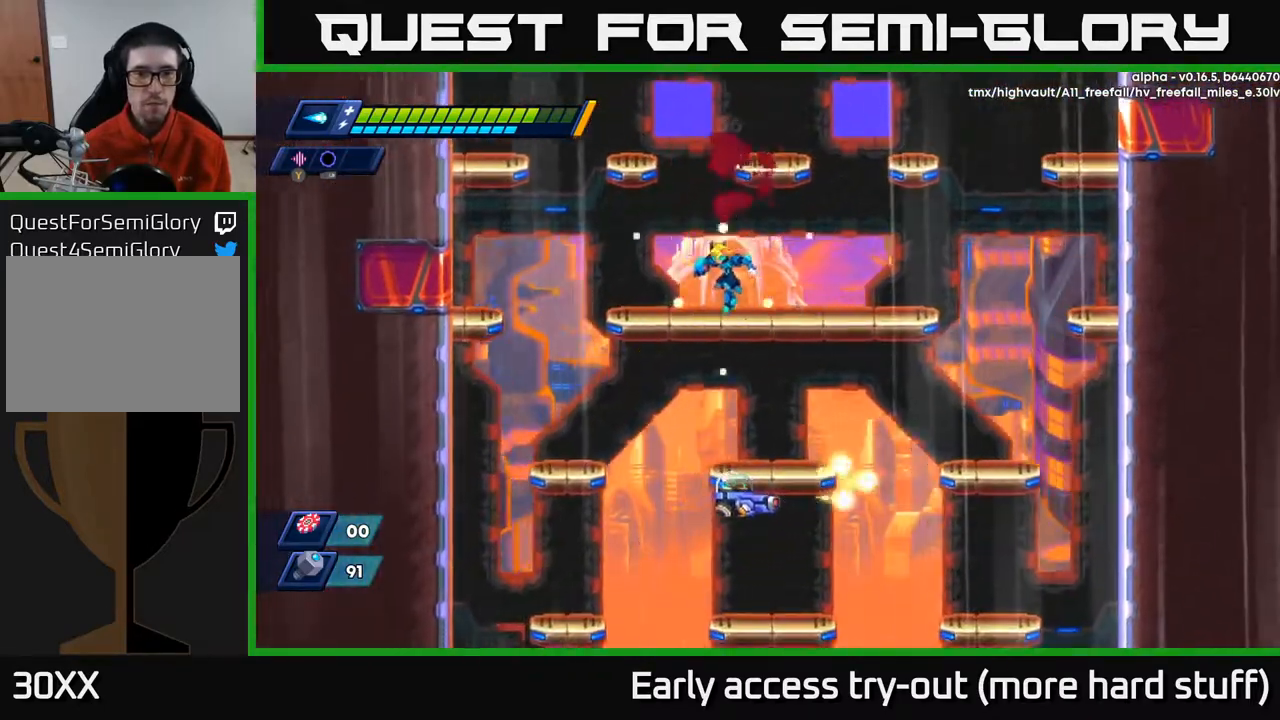
{"buttons": ["DPAD_DOWN"], "right_stick": "center", "events": [[50, "R2", "down"], [300, "DPAD_DOWN", "down"], [300, "R2", "up"], [317, "DPAD_LEFT", "up"], [383, "A", "down"], [483, "A", "up"]]}
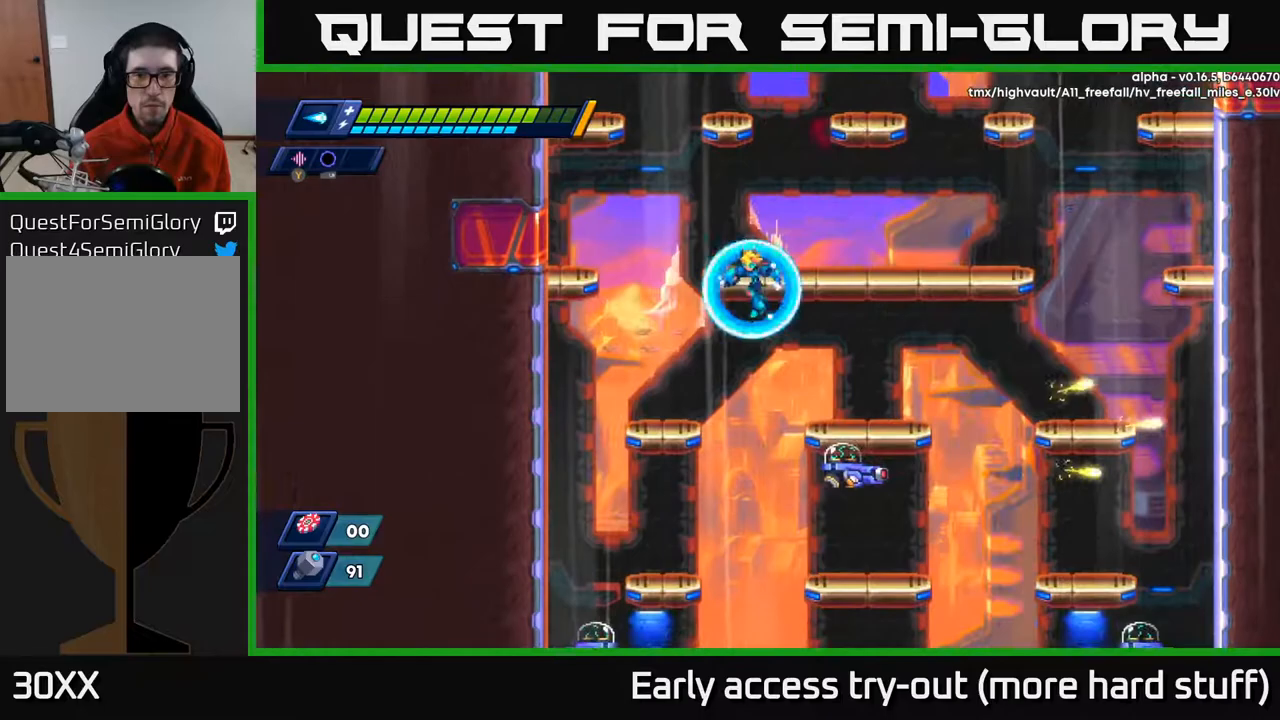
{"buttons": [], "right_stick": "center", "events": [[83, "DPAD_LEFT", "down"], [183, "DPAD_LEFT", "up"], [367, "DPAD_RIGHT", "down"], [433, "DPAD_DOWN", "up"], [433, "X", "down"], [483, "DPAD_RIGHT", "up"], [500, "X", "up"]]}
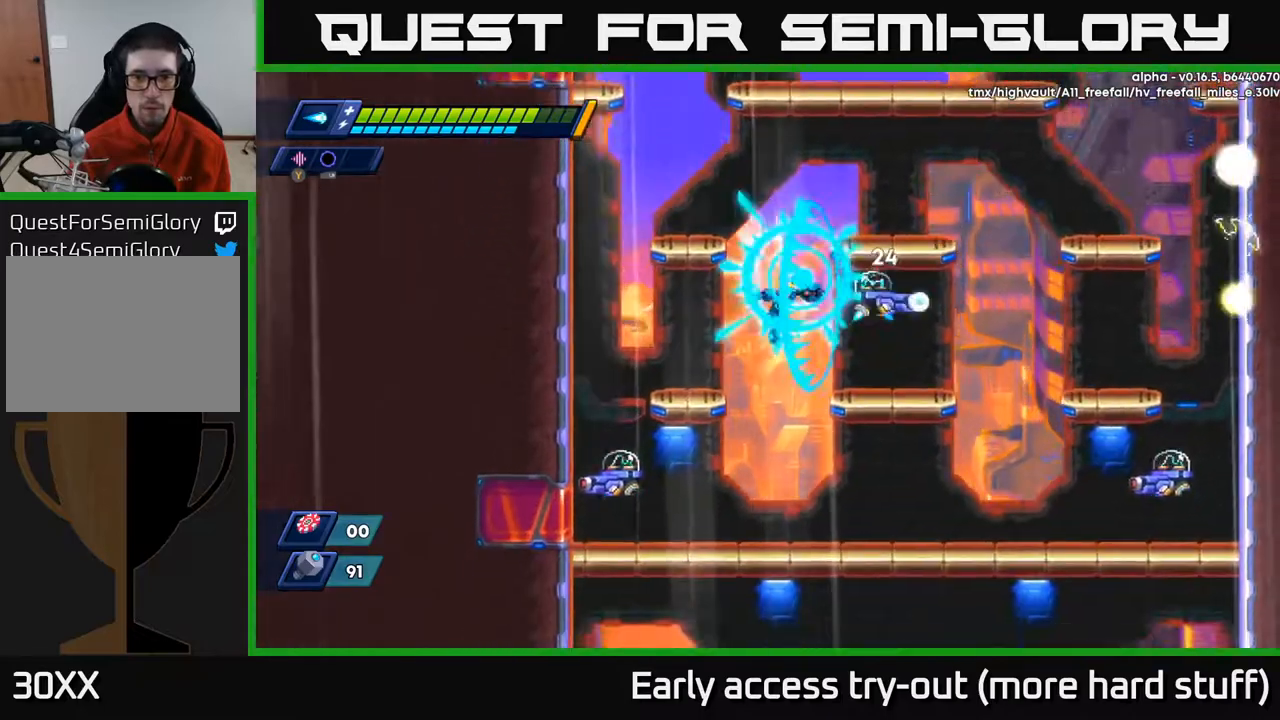
{"buttons": ["DPAD_DOWN"], "right_stick": "center", "events": [[67, "X", "down"], [133, "X", "up"], [183, "X", "down"], [250, "DPAD_RIGHT", "down"], [250, "X", "up"], [367, "DPAD_DOWN", "down"], [367, "DPAD_RIGHT", "up"], [400, "DPAD_LEFT", "down"], [500, "DPAD_LEFT", "up"]]}
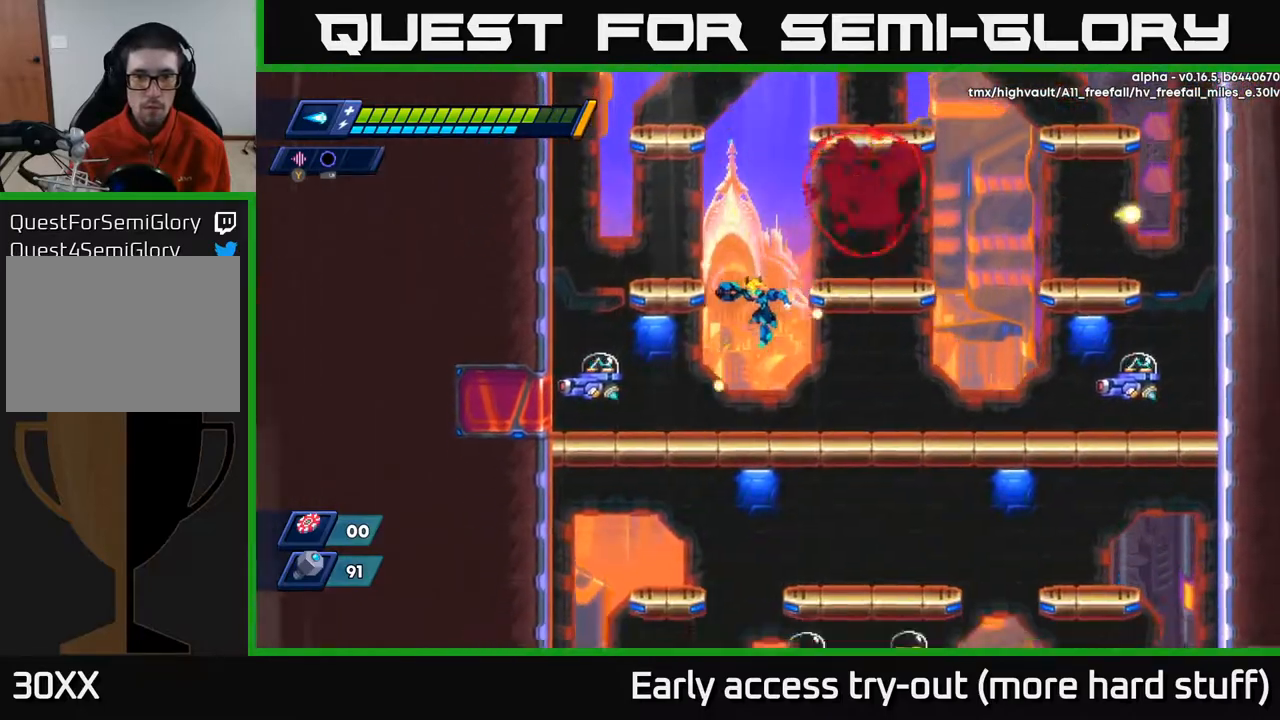
{"buttons": ["X"], "right_stick": "center", "events": [[133, "DPAD_LEFT", "down"], [167, "DPAD_DOWN", "up"], [233, "X", "down"], [300, "X", "up"], [333, "DPAD_LEFT", "up"], [367, "X", "down"], [417, "X", "up"], [483, "X", "down"]]}
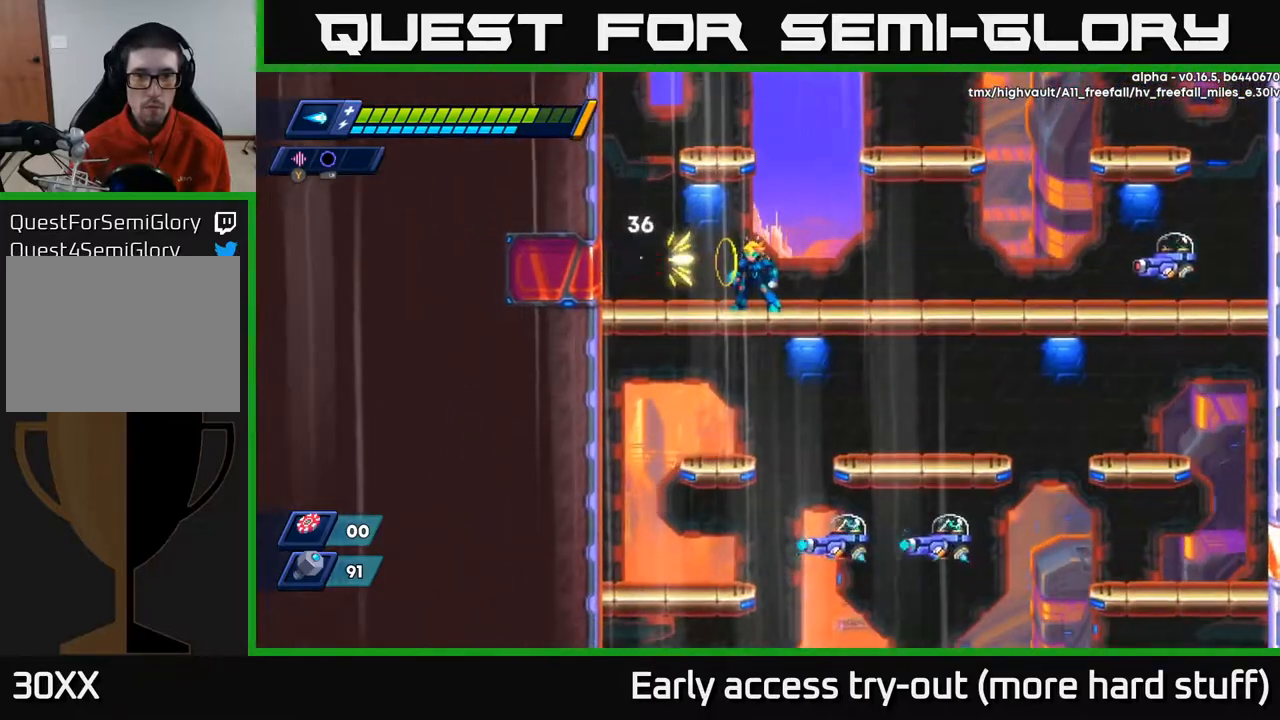
{"buttons": ["R2", "DPAD_RIGHT"], "right_stick": "center", "events": [[50, "X", "up"], [83, "DPAD_LEFT", "down"], [100, "X", "down"], [167, "X", "up"], [217, "X", "down"], [233, "DPAD_LEFT", "up"], [233, "X", "up"], [267, "DPAD_RIGHT", "down"], [350, "R2", "down"]]}
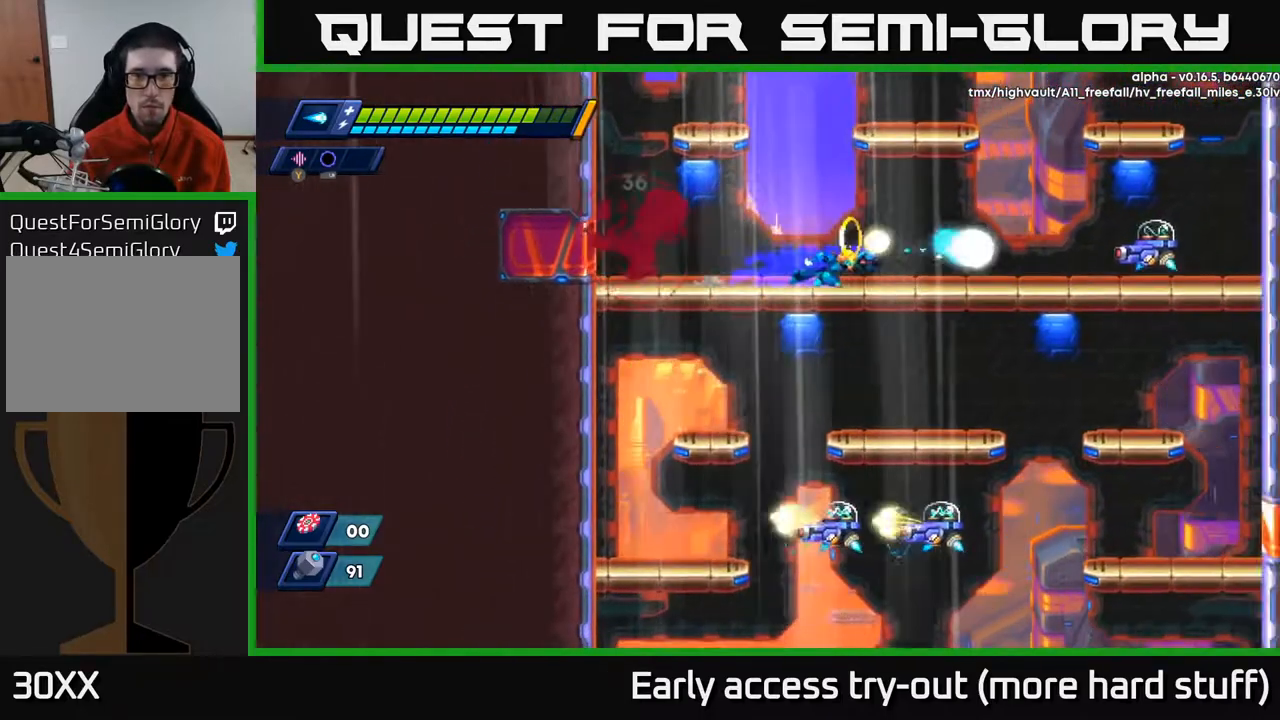
{"buttons": ["X", "DPAD_RIGHT"], "right_stick": "center", "events": [[33, "X", "down"], [117, "R2", "up"], [117, "X", "up"], [183, "X", "down"], [250, "X", "up"], [300, "X", "down"], [383, "X", "up"], [417, "X", "down"]]}
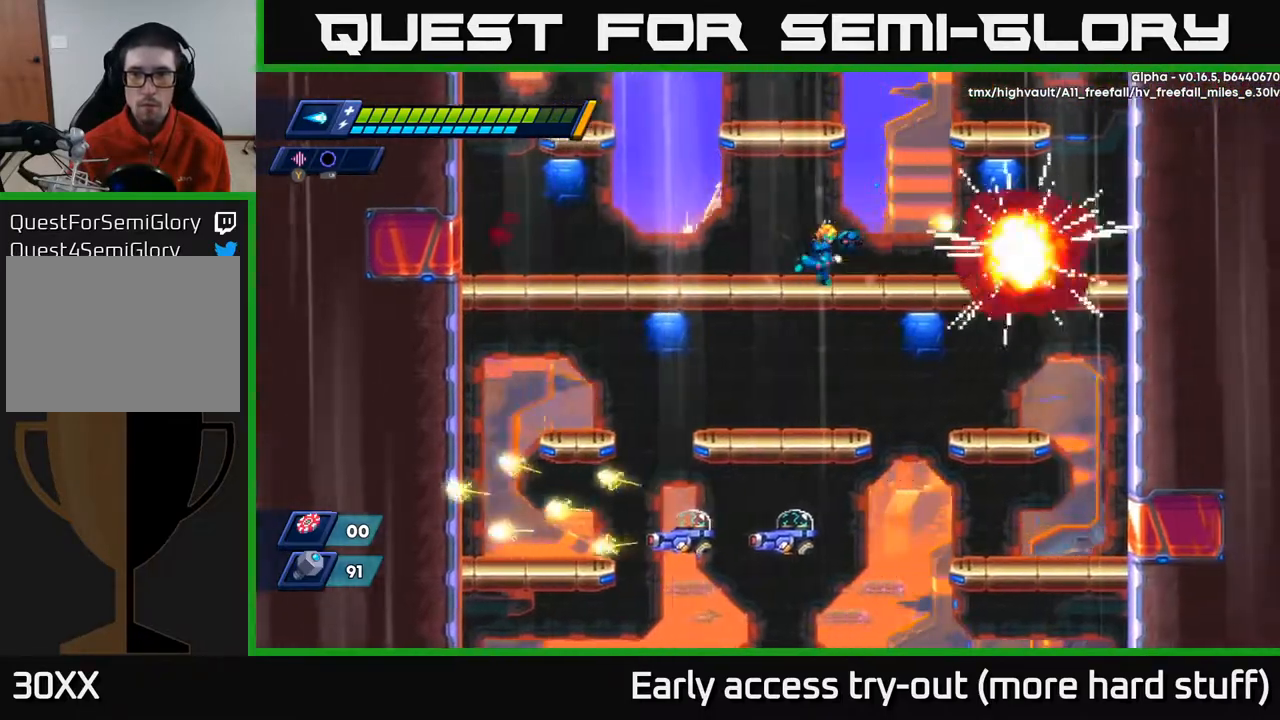
{"buttons": ["DPAD_RIGHT"], "right_stick": "center", "events": [[17, "X", "up"], [133, "DPAD_DOWN", "down"], [167, "DPAD_RIGHT", "up"], [233, "A", "down"], [350, "A", "up"], [383, "DPAD_RIGHT", "down"], [417, "DPAD_DOWN", "up"]]}
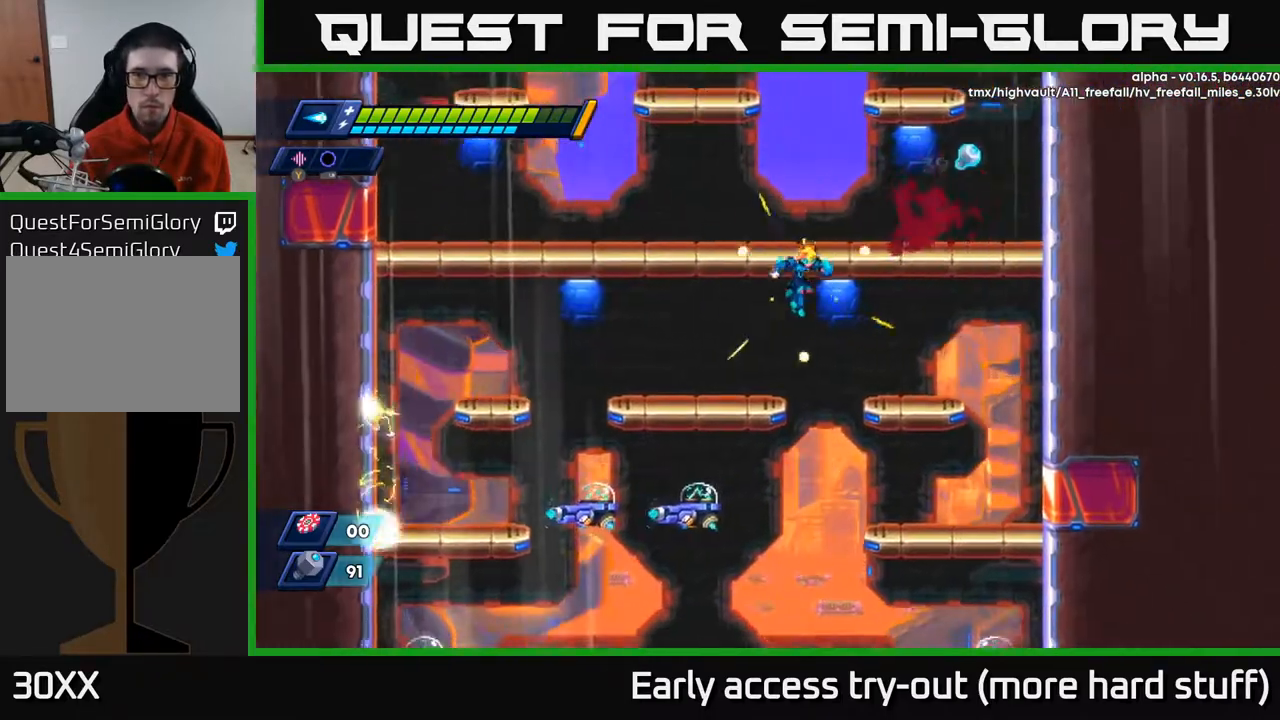
{"buttons": ["A", "R2", "DPAD_UP", "DPAD_RIGHT"], "right_stick": "center", "events": [[283, "R2", "down"], [300, "DPAD_RIGHT", "up"], [300, "DPAD_UP", "down"], [350, "A", "down"], [467, "DPAD_RIGHT", "down"]]}
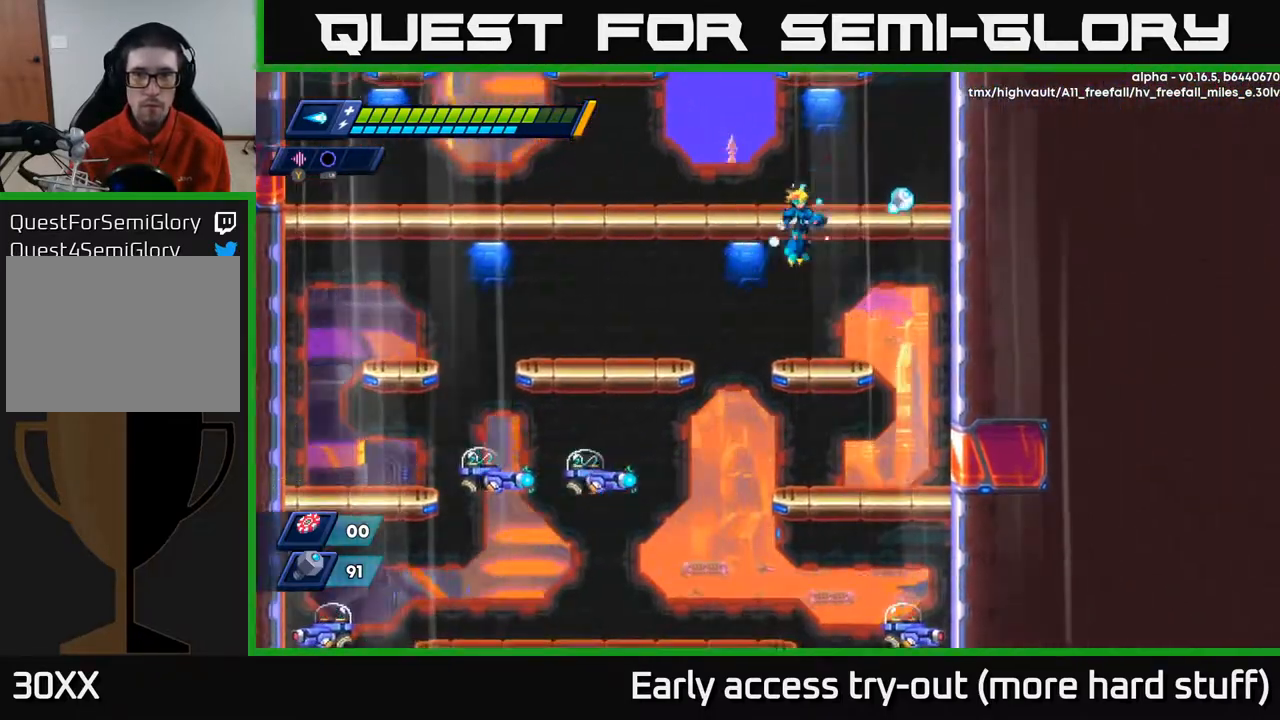
{"buttons": ["DPAD_UP", "DPAD_RIGHT"], "right_stick": "center", "events": [[117, "DPAD_UP", "up"], [150, "A", "up"], [333, "A", "down"], [367, "DPAD_UP", "down"], [450, "A", "up"], [467, "R2", "up"]]}
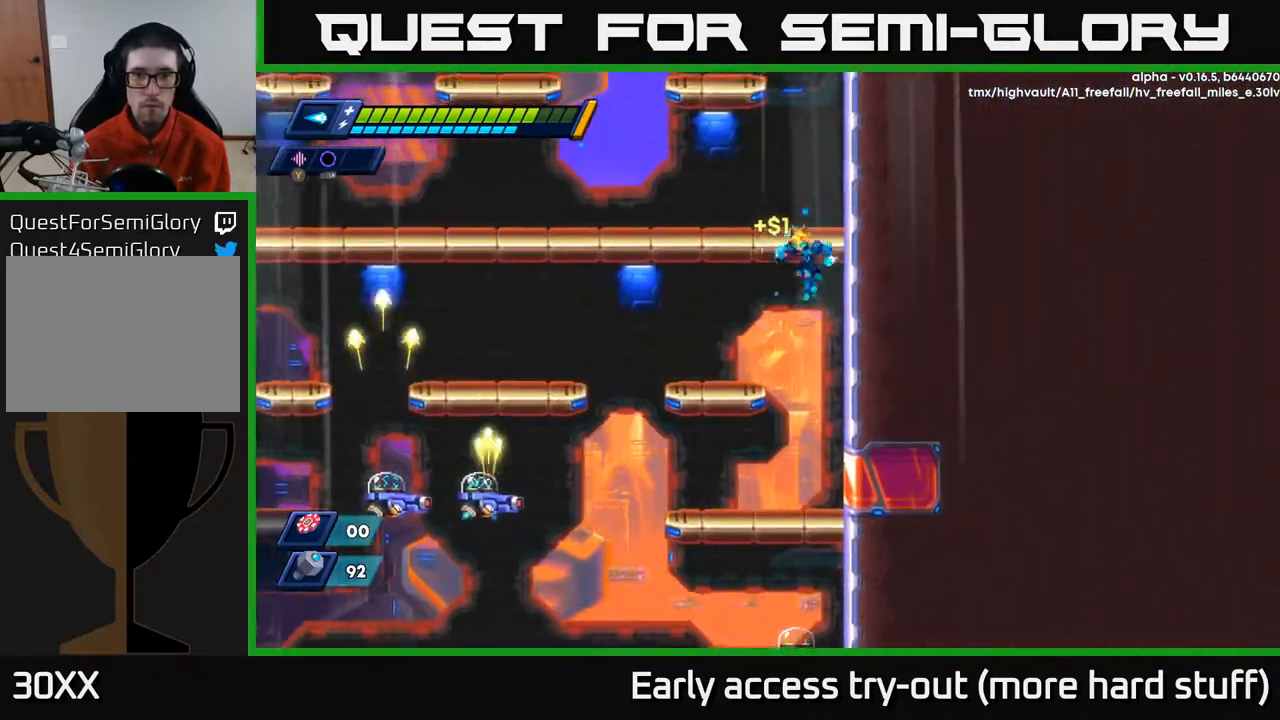
{"buttons": ["DPAD_DOWN", "DPAD_LEFT"], "right_stick": "center", "events": [[17, "DPAD_RIGHT", "up"], [17, "DPAD_UP", "up"], [50, "DPAD_DOWN", "down"], [50, "DPAD_LEFT", "down"], [133, "A", "down"], [150, "A", "up"], [183, "DPAD_LEFT", "up"], [467, "DPAD_LEFT", "down"]]}
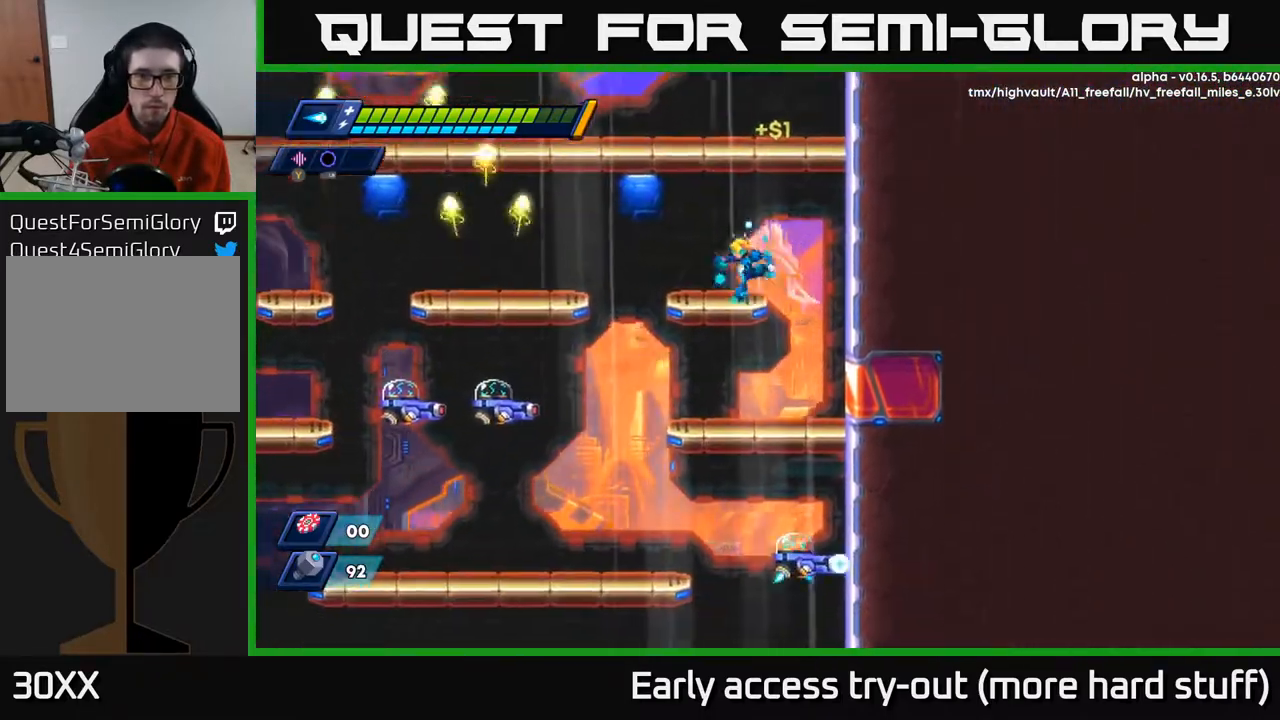
{"buttons": ["DPAD_DOWN", "DPAD_LEFT"], "right_stick": "center", "events": [[83, "DPAD_LEFT", "up"], [133, "DPAD_LEFT", "down"], [217, "A", "down"], [217, "DPAD_LEFT", "up"], [300, "A", "up"], [483, "DPAD_LEFT", "down"]]}
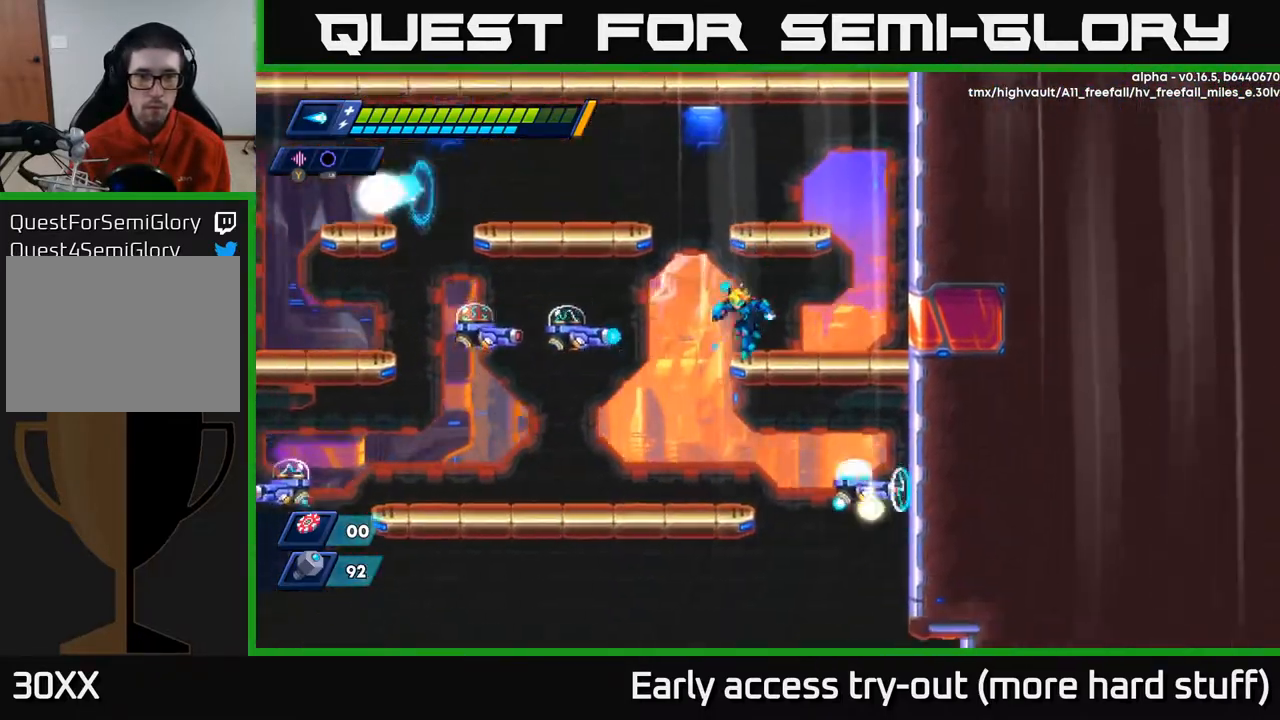
{"buttons": ["X"], "right_stick": "center", "events": [[117, "X", "down"], [133, "DPAD_DOWN", "up"], [183, "DPAD_LEFT", "up"], [183, "X", "up"], [200, "DPAD_LEFT", "down"], [233, "X", "down"], [267, "DPAD_LEFT", "up"], [300, "X", "up"], [350, "X", "down"], [417, "X", "up"], [467, "X", "down"]]}
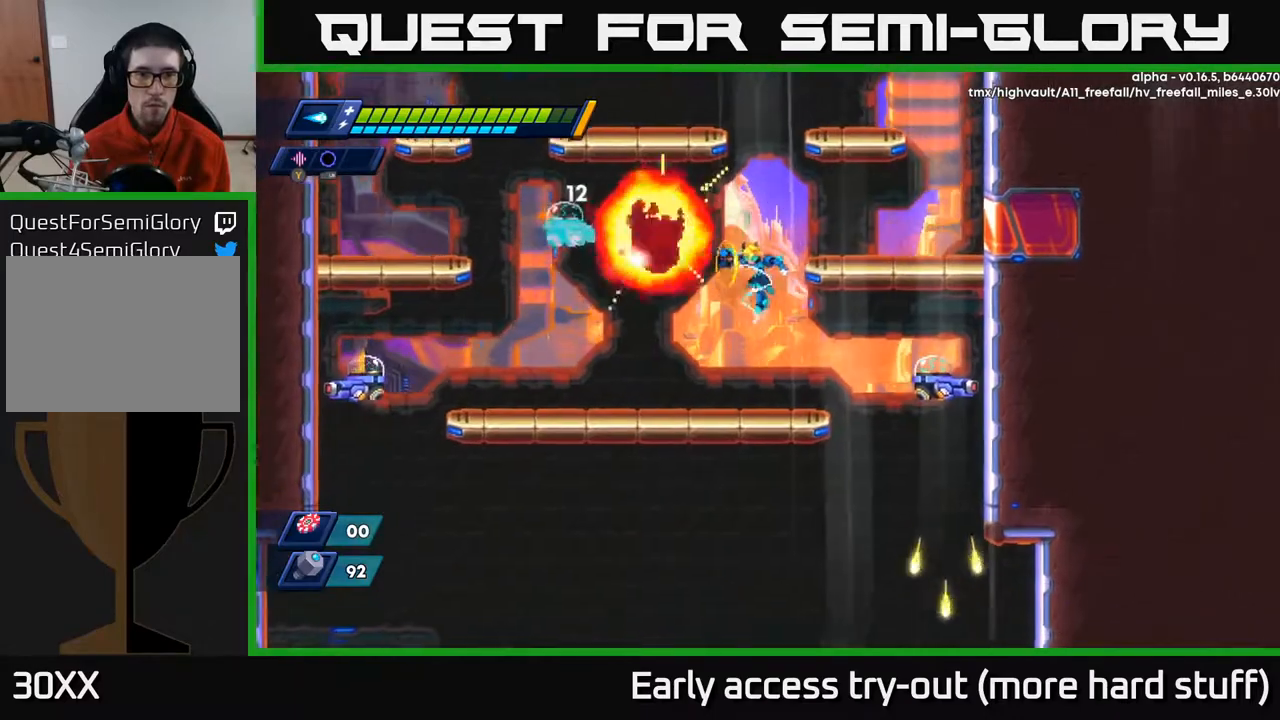
{"buttons": ["DPAD_LEFT"], "right_stick": "center", "events": [[50, "X", "up"], [83, "X", "down"], [167, "DPAD_LEFT", "down"], [167, "X", "up"], [200, "X", "down"], [300, "X", "up"]]}
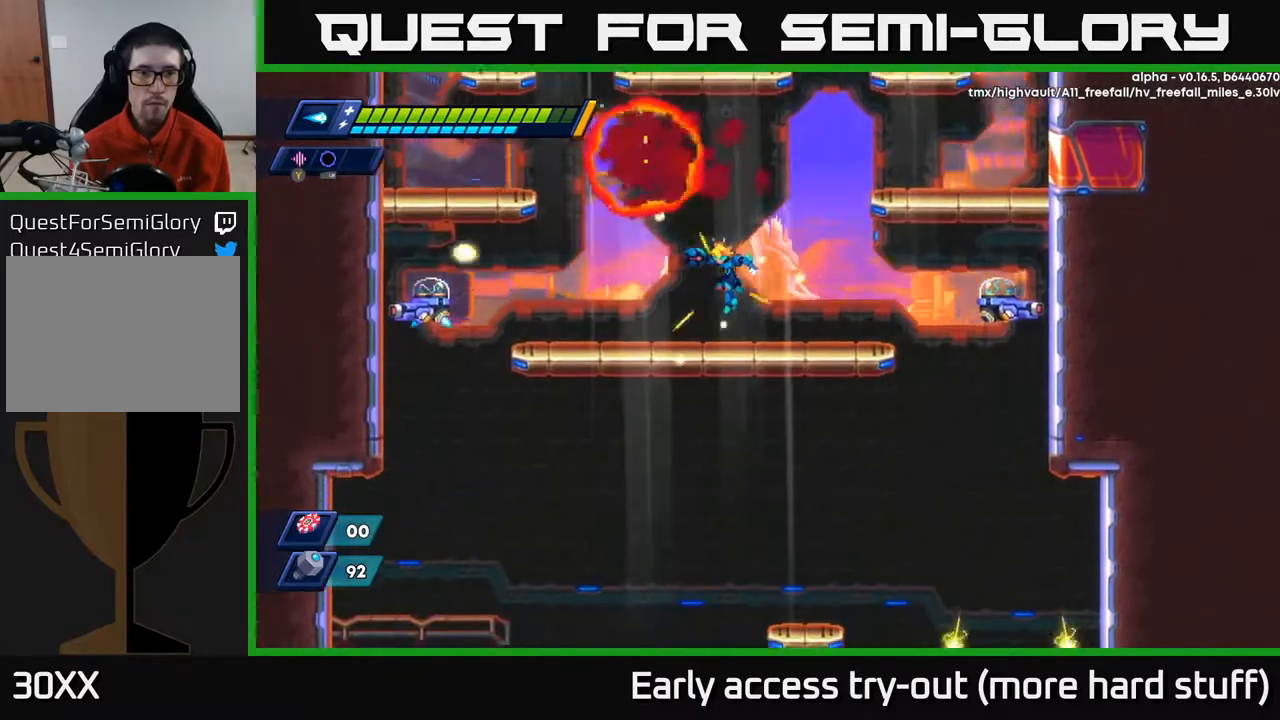
{"buttons": ["X", "DPAD_LEFT"], "right_stick": "center", "events": [[133, "X", "down"], [200, "X", "up"], [267, "X", "down"], [317, "X", "up"], [367, "X", "down"], [433, "X", "up"], [500, "X", "down"]]}
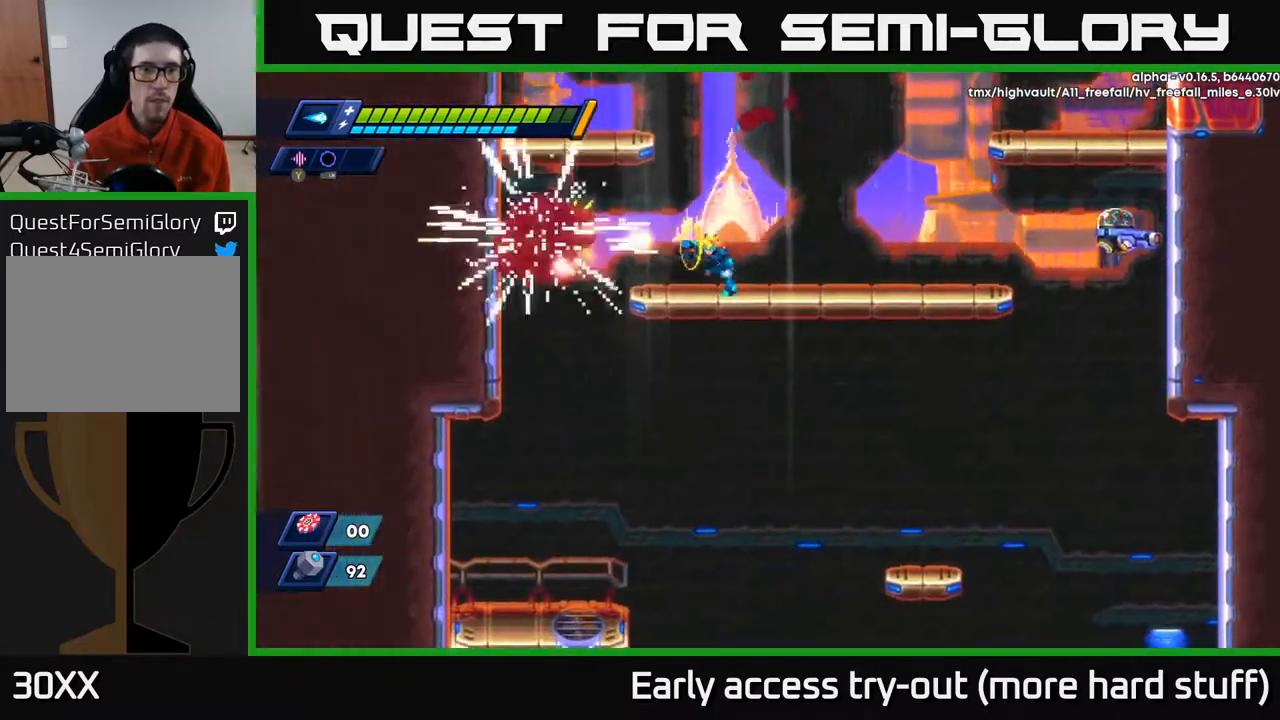
{"buttons": ["R2", "DPAD_RIGHT"], "right_stick": "center", "events": [[67, "X", "up"], [100, "X", "down"], [183, "X", "up"], [200, "DPAD_LEFT", "up"], [267, "DPAD_RIGHT", "down"], [300, "R2", "down"]]}
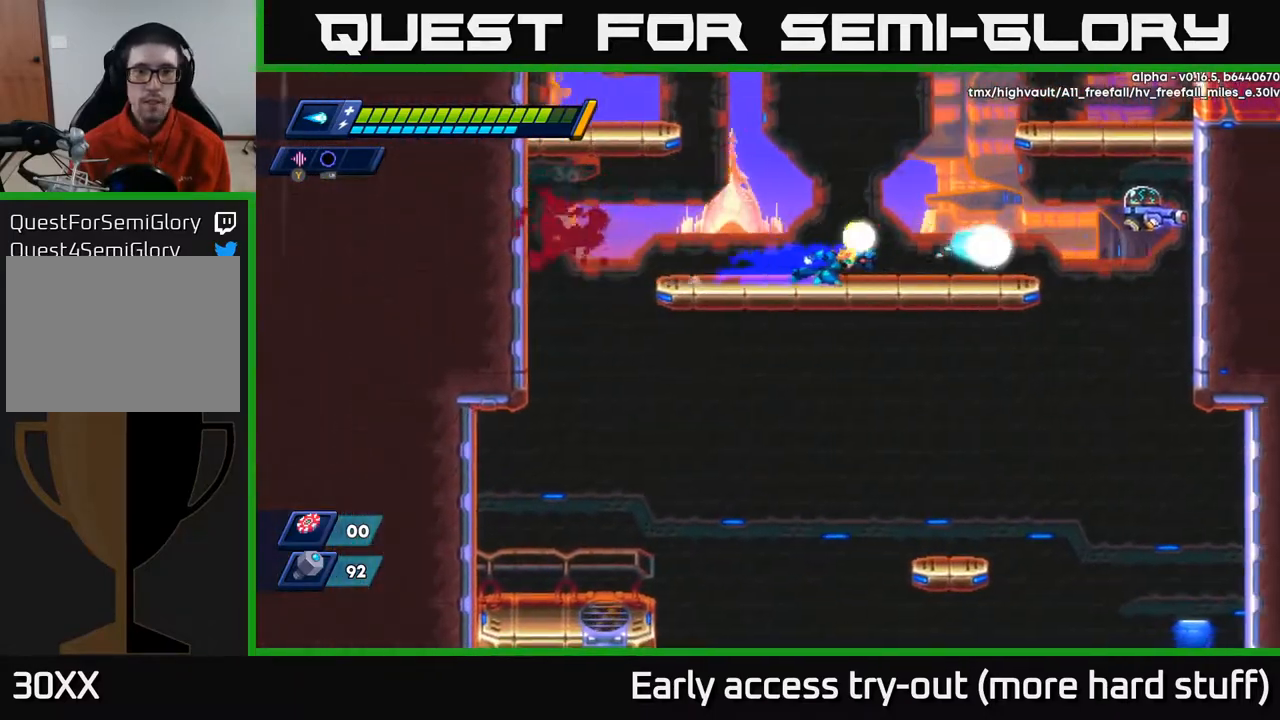
{"buttons": ["X", "R2", "DPAD_RIGHT"], "right_stick": "center", "events": [[67, "X", "down"], [133, "X", "up"], [217, "X", "down"], [283, "X", "up"], [367, "X", "down"], [417, "X", "up"], [467, "X", "down"]]}
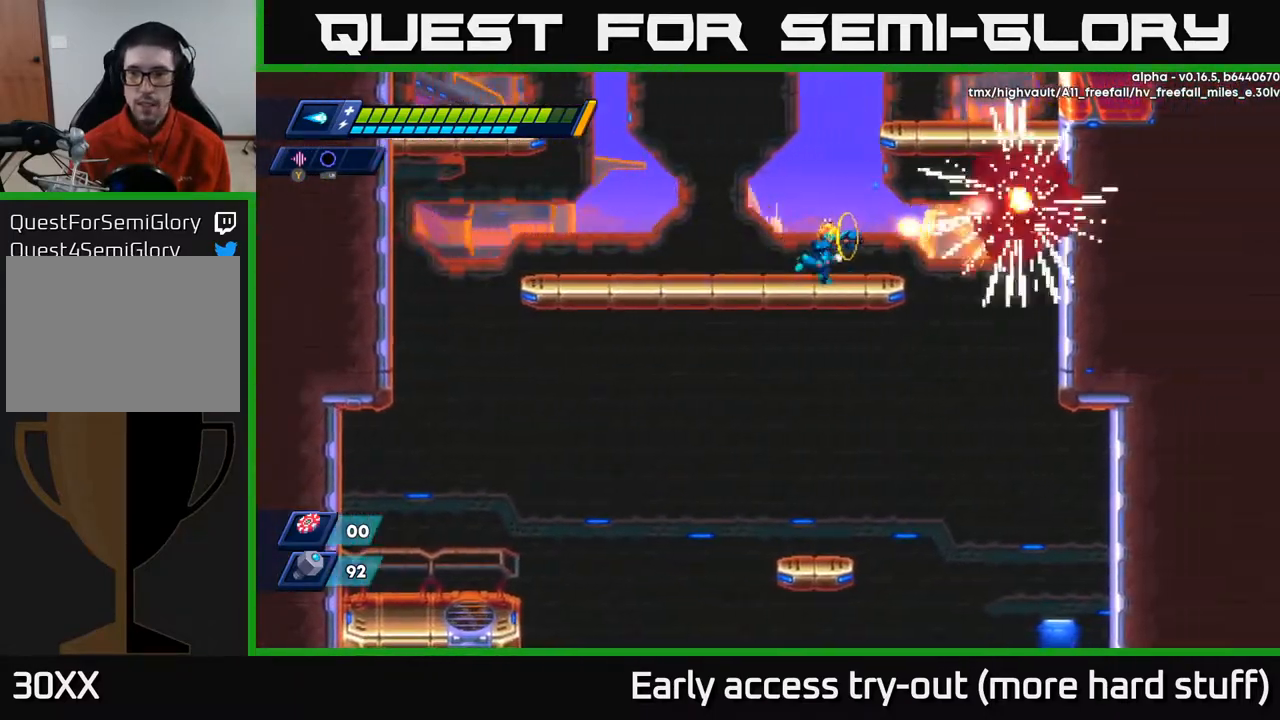
{"buttons": ["DPAD_RIGHT"], "right_stick": "center", "events": [[83, "X", "up"], [117, "A", "down"], [117, "X", "down"], [200, "X", "up"], [217, "R2", "up"], [267, "A", "up"]]}
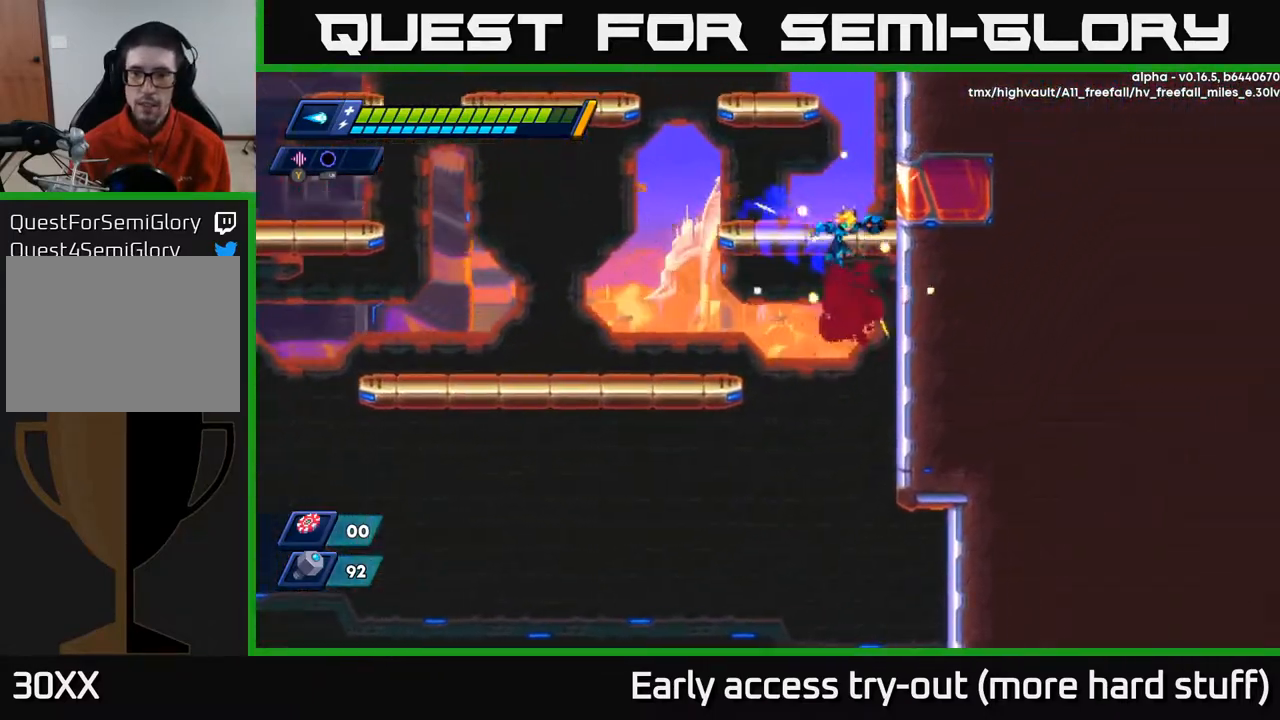
{"buttons": ["DPAD_DOWN", "DPAD_LEFT"], "right_stick": "center", "events": [[50, "DPAD_DOWN", "down"], [150, "DPAD_RIGHT", "up"], [283, "DPAD_LEFT", "down"]]}
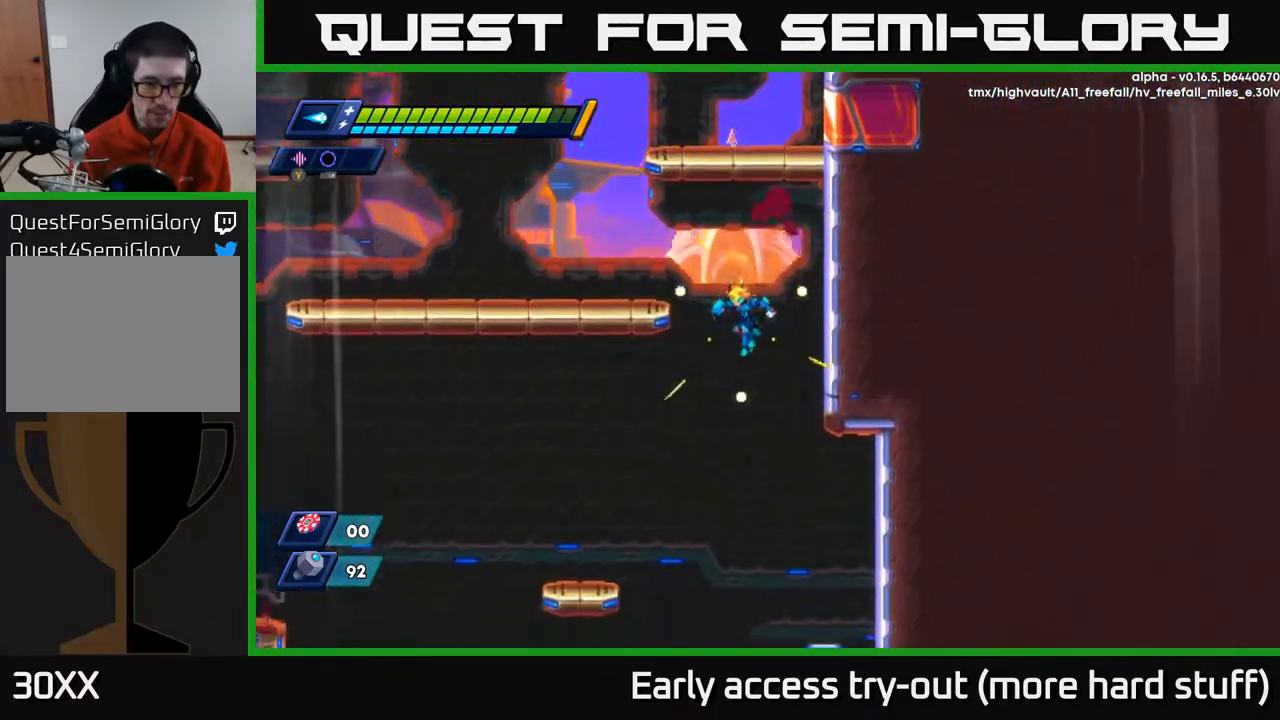
{"buttons": ["DPAD_LEFT"], "right_stick": "center", "events": [[367, "DPAD_DOWN", "up"]]}
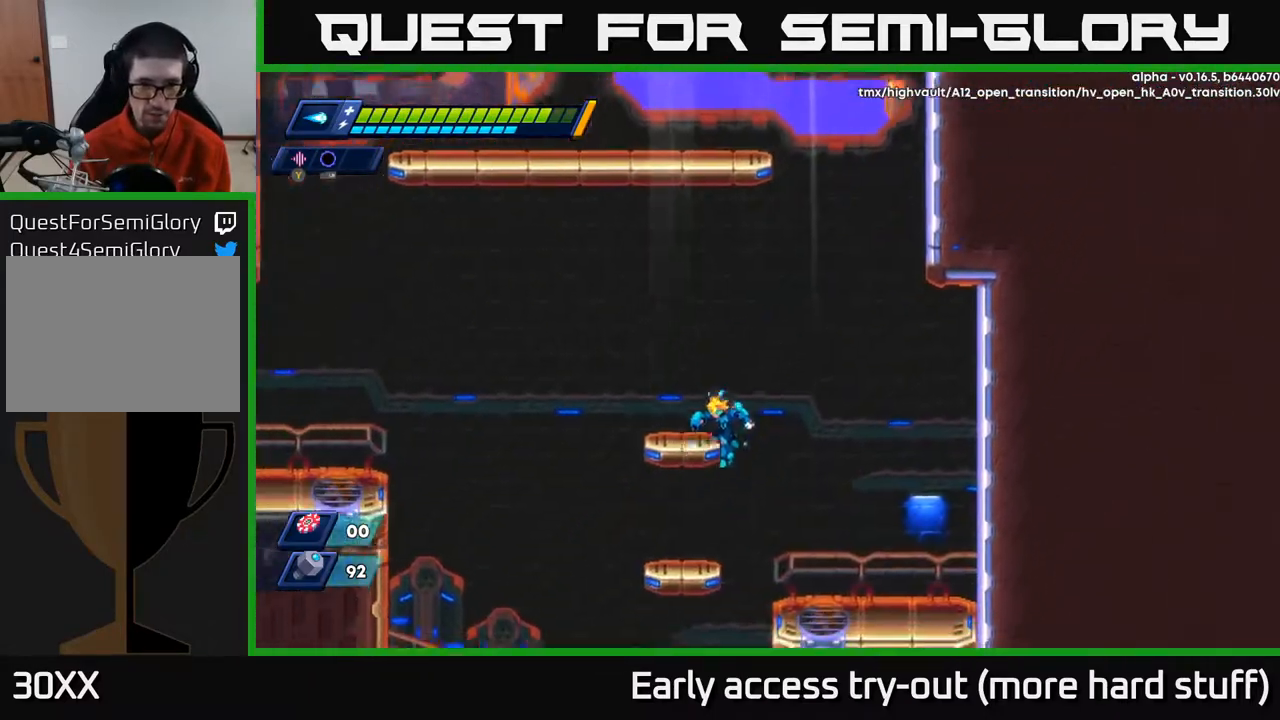
{"buttons": ["DPAD_DOWN", "DPAD_LEFT"], "right_stick": "center", "events": [[67, "DPAD_DOWN", "down"], [117, "DPAD_LEFT", "up"], [200, "A", "down"], [267, "A", "up"], [383, "DPAD_DOWN", "up"], [383, "DPAD_LEFT", "down"], [483, "DPAD_DOWN", "down"]]}
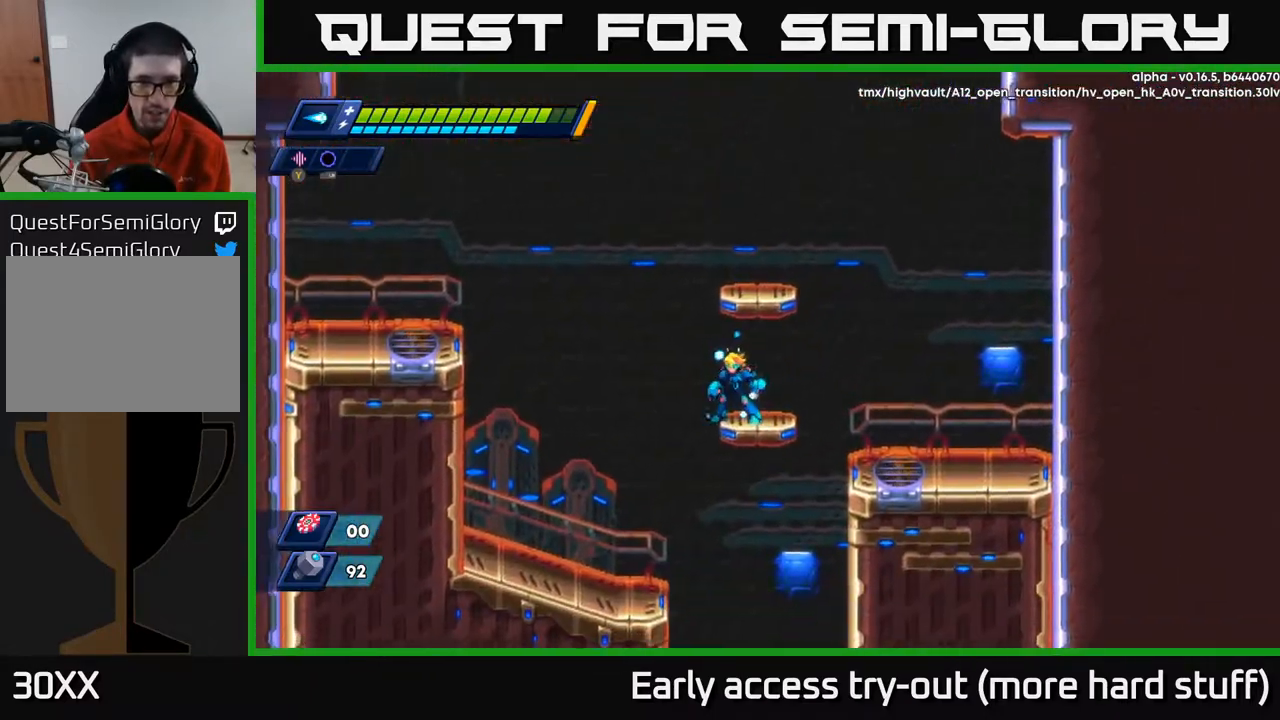
{"buttons": ["DPAD_DOWN"], "right_stick": "center", "events": [[33, "DPAD_LEFT", "up"], [67, "A", "down"], [167, "A", "up"]]}
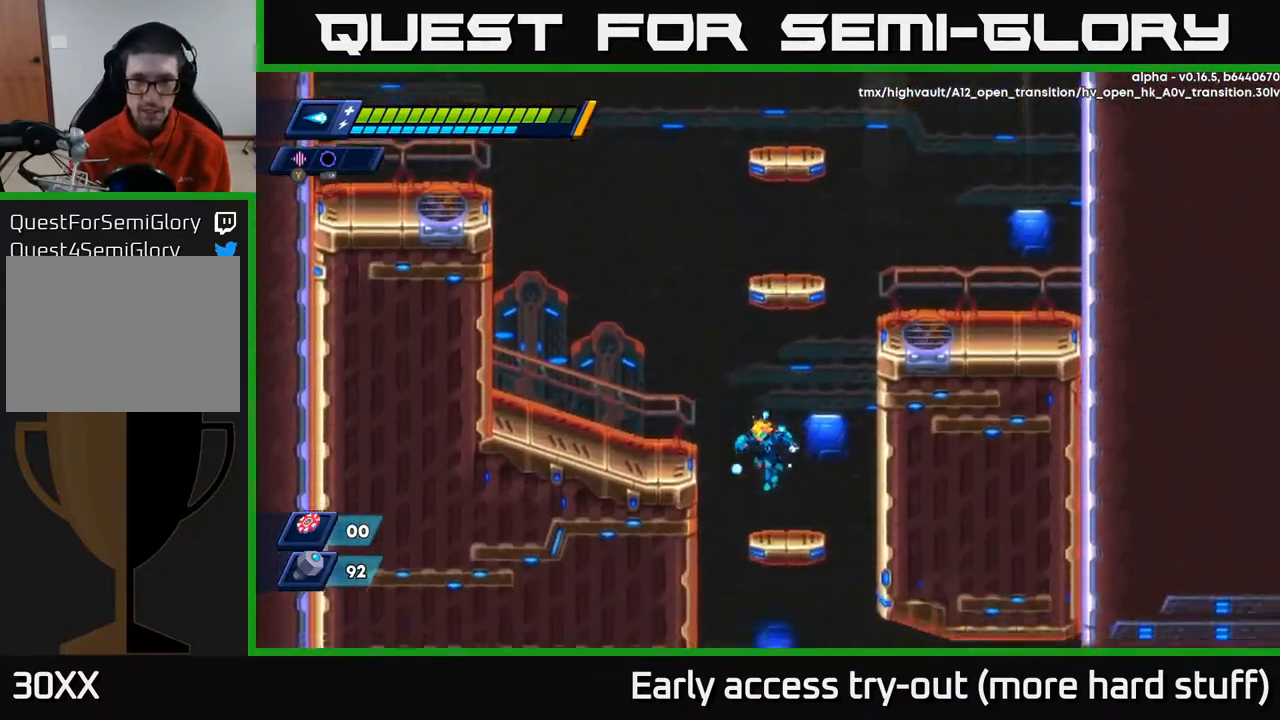
{"buttons": ["A", "DPAD_DOWN"], "right_stick": "center", "events": [[67, "right_stick", "down"], [383, "right_stick", "center"], [433, "A", "down"]]}
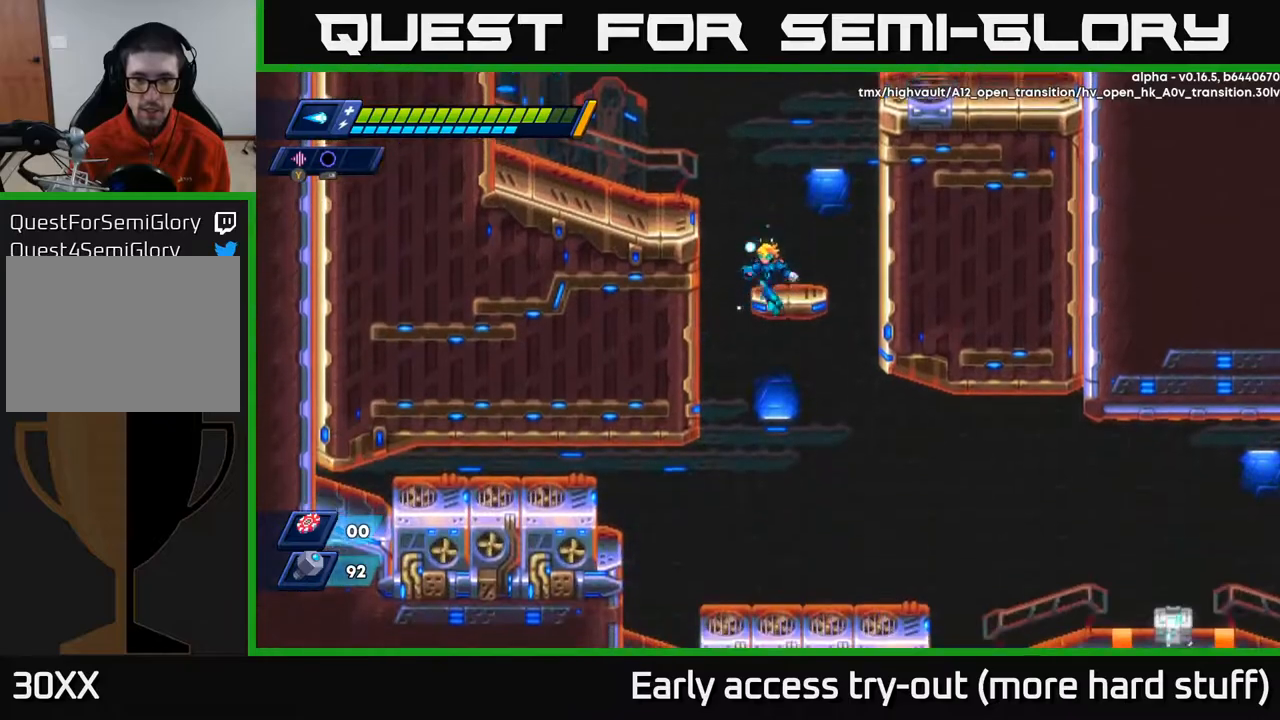
{"buttons": ["DPAD_DOWN", "DPAD_RIGHT"], "right_stick": "center", "events": [[17, "A", "up"], [233, "DPAD_RIGHT", "down"]]}